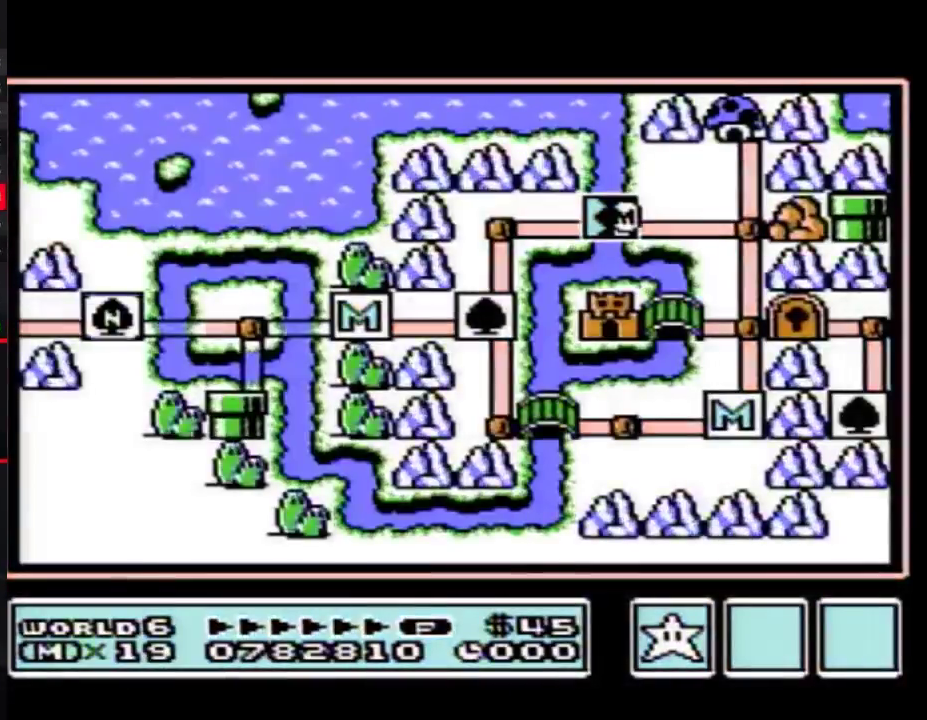
Gameplay with a controller (Nintendo layout); each line is a JSON object with the inputs held at the frame after it. "events" lists button and stick changes between this image and that frame as [ms after this image, input, new state], when the widget could be followed in between. Not read: L3 R3.
{"buttons": ["DPAD_RIGHT"], "events": [[317, "DPAD_RIGHT", "down"]]}
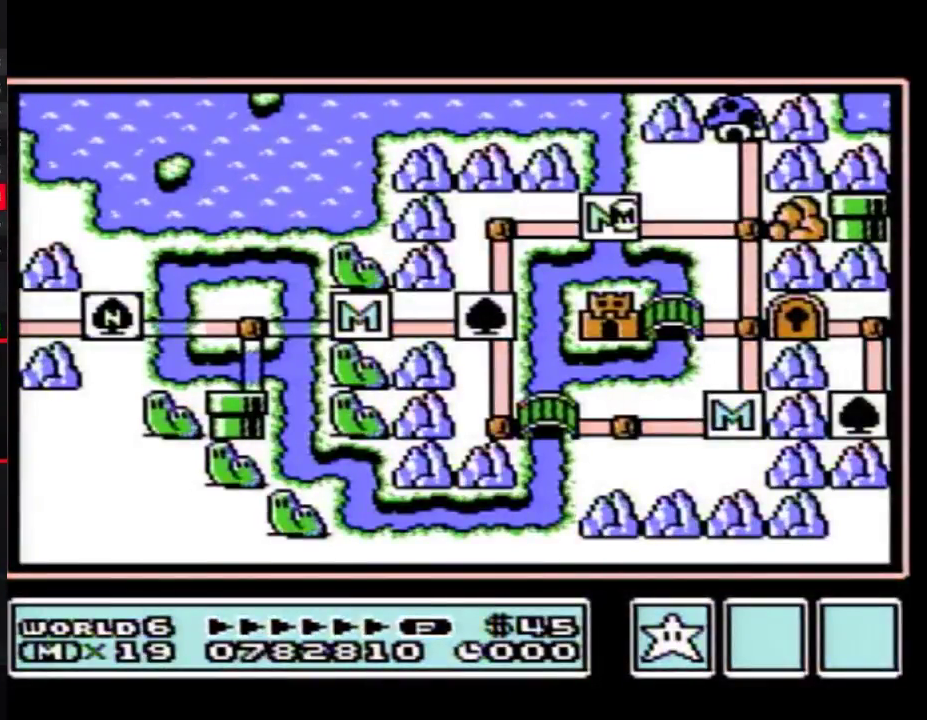
{"buttons": ["DPAD_RIGHT"]}
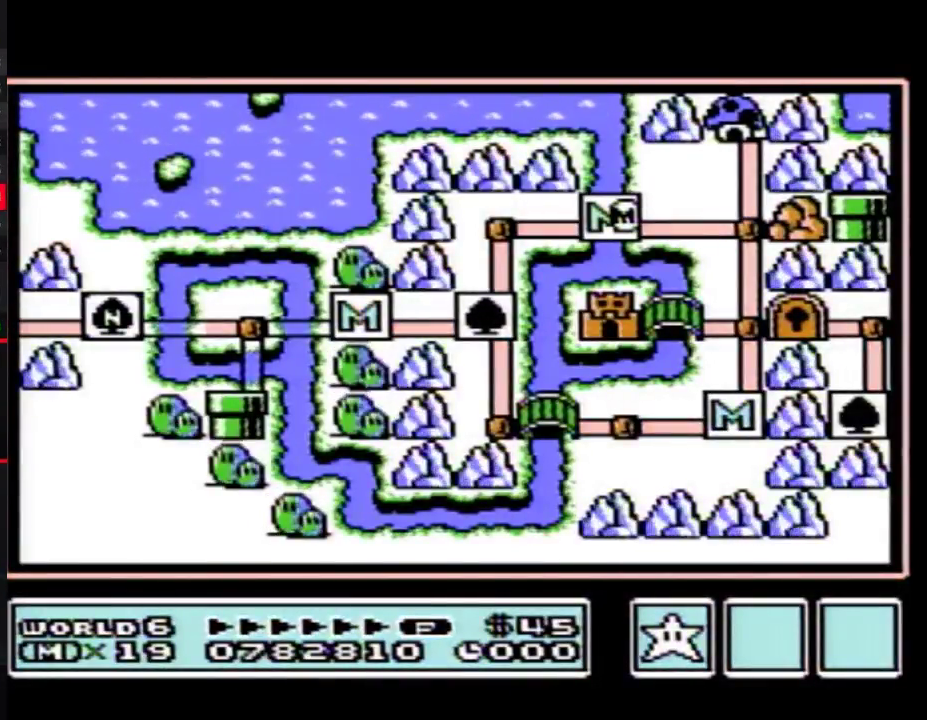
{"buttons": ["DPAD_RIGHT"]}
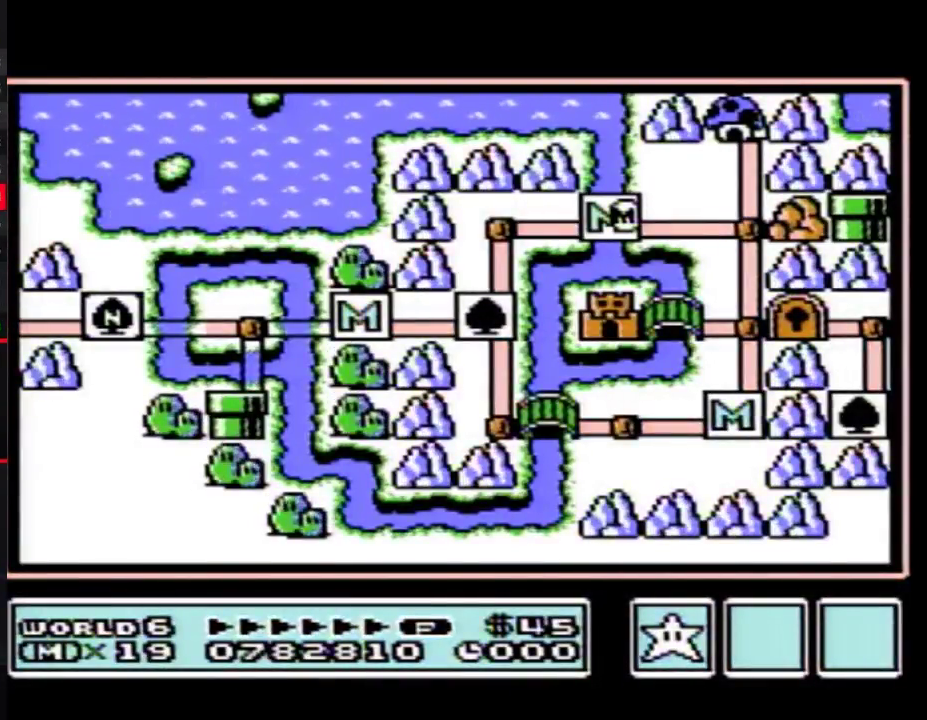
{"buttons": ["DPAD_RIGHT"]}
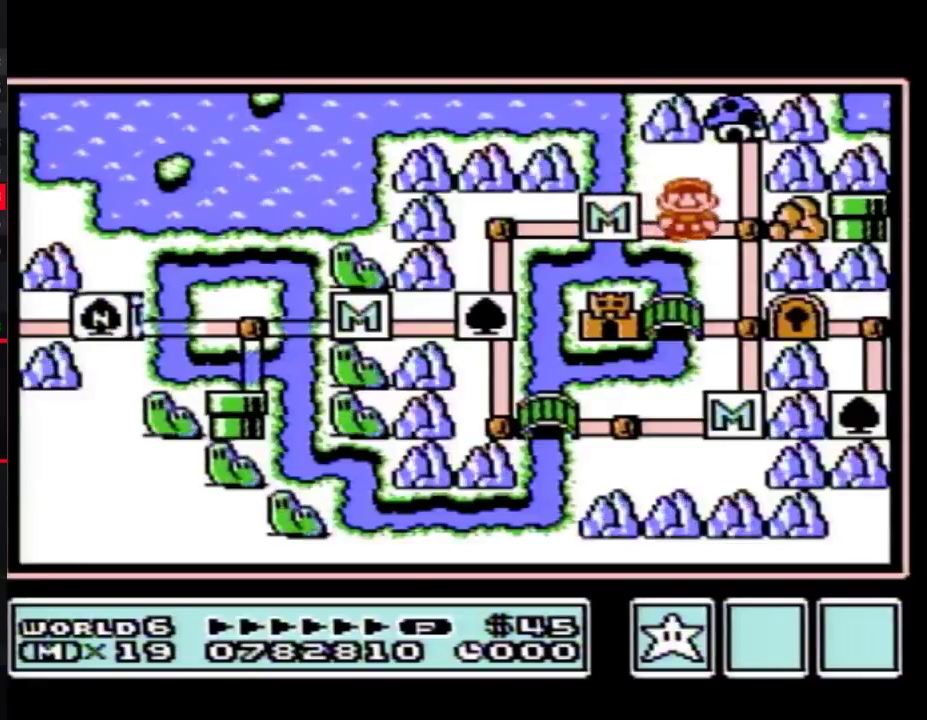
{"buttons": ["DPAD_LEFT"], "events": [[133, "DPAD_RIGHT", "up"], [167, "DPAD_DOWN", "down"], [417, "DPAD_DOWN", "up"], [483, "DPAD_LEFT", "down"]]}
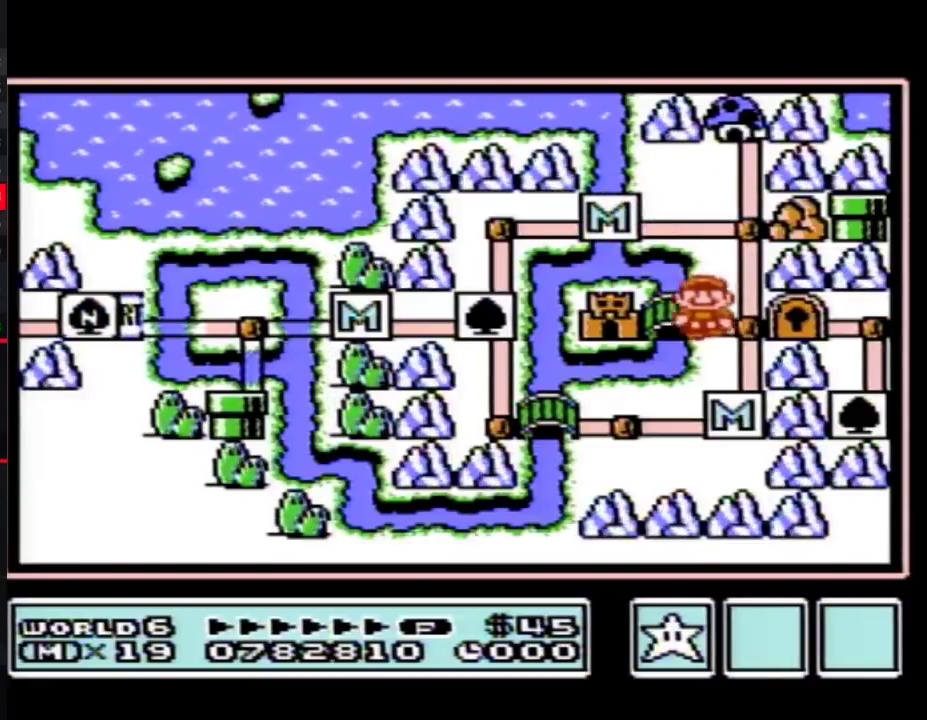
{"buttons": ["DPAD_LEFT"]}
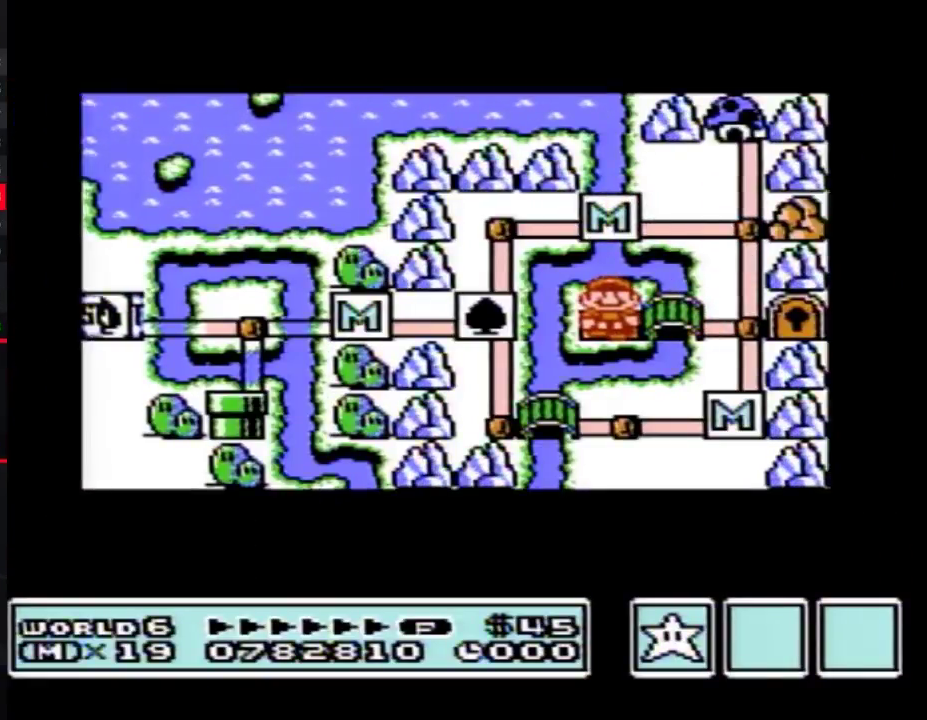
{"buttons": ["DPAD_LEFT"]}
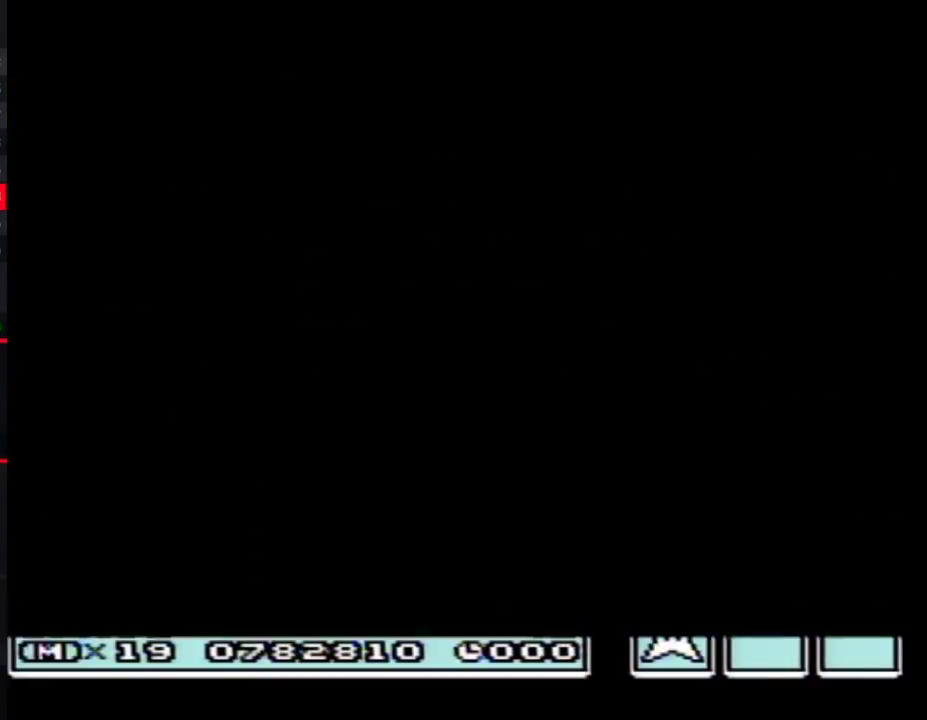
{"buttons": ["B", "DPAD_RIGHT"], "events": [[300, "DPAD_LEFT", "up"], [383, "A", "down"], [417, "A", "up"], [417, "B", "down"], [417, "DPAD_RIGHT", "down"]]}
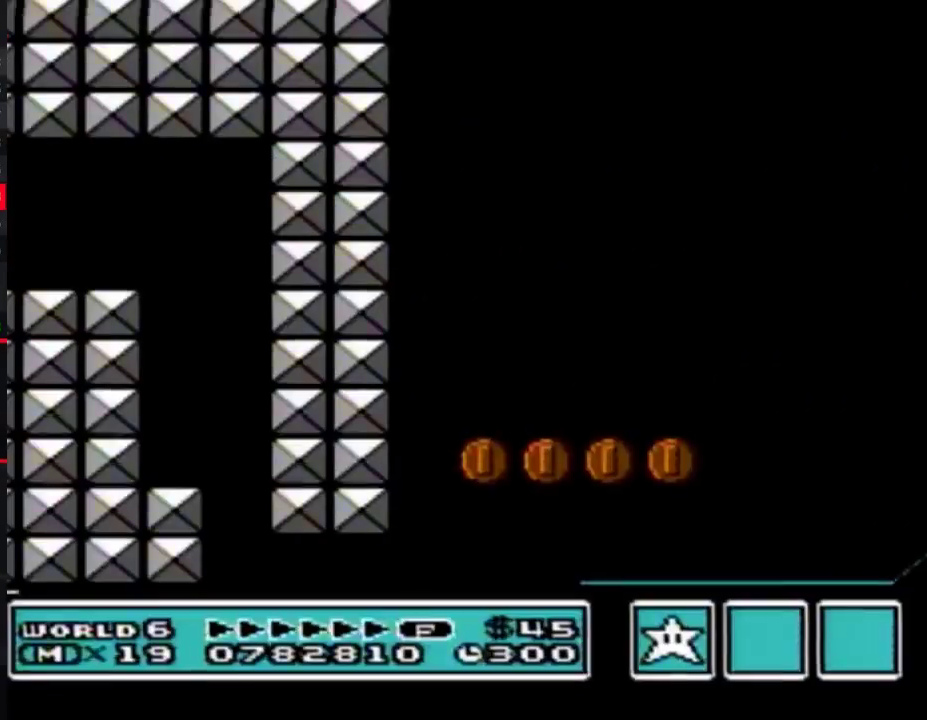
{"buttons": ["B", "DPAD_RIGHT"], "events": [[350, "A", "down"], [450, "A", "up"]]}
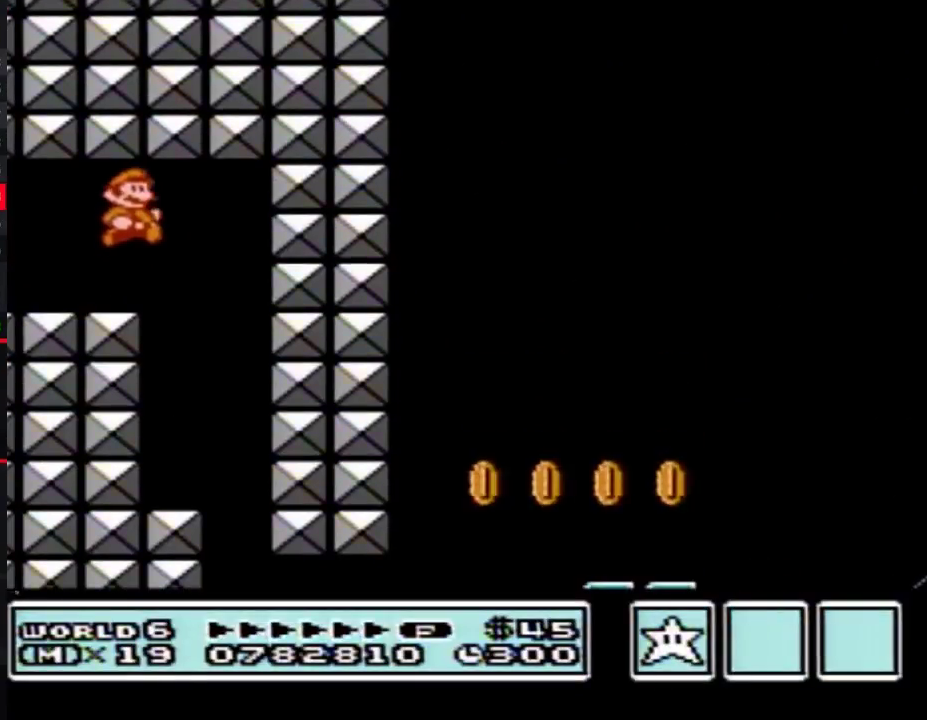
{"buttons": ["B", "DPAD_RIGHT"], "events": [[200, "DPAD_LEFT", "down"], [200, "DPAD_RIGHT", "up"], [417, "DPAD_LEFT", "up"], [417, "DPAD_RIGHT", "down"]]}
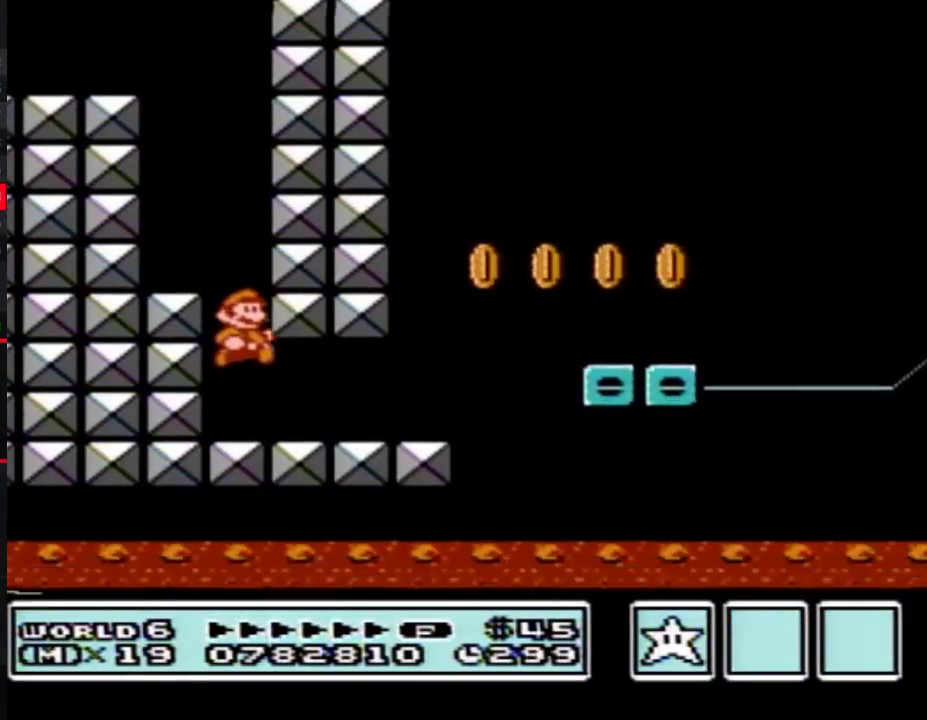
{"buttons": ["B", "DPAD_RIGHT"]}
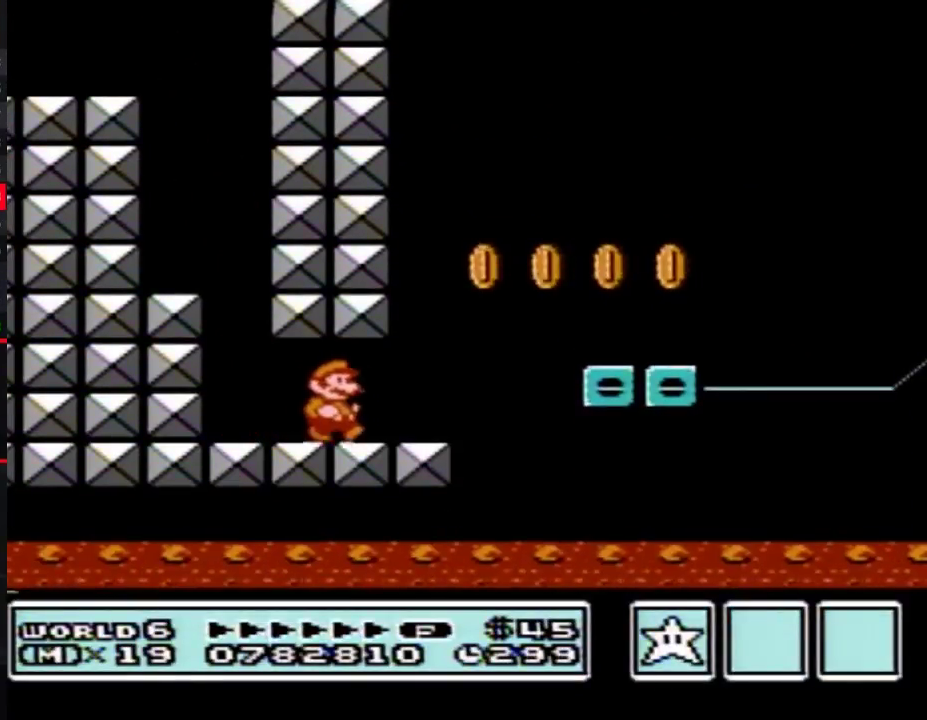
{"buttons": ["B", "DPAD_LEFT"], "events": [[200, "A", "down"], [283, "A", "up"], [417, "DPAD_RIGHT", "up"], [483, "DPAD_LEFT", "down"]]}
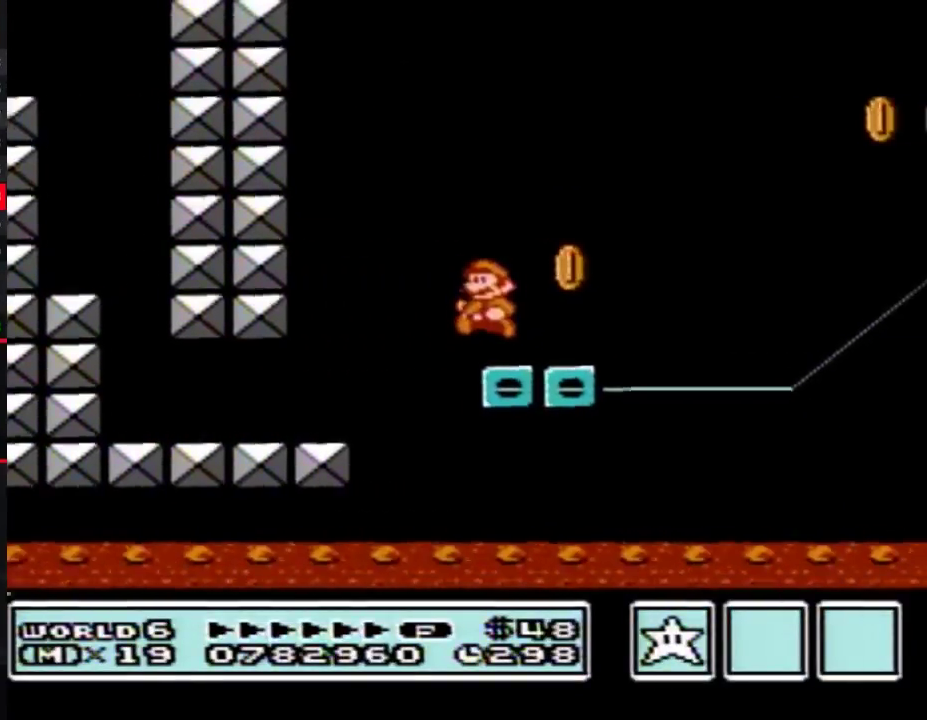
{"buttons": ["A", "B"], "events": [[133, "DPAD_LEFT", "up"], [167, "A", "down"]]}
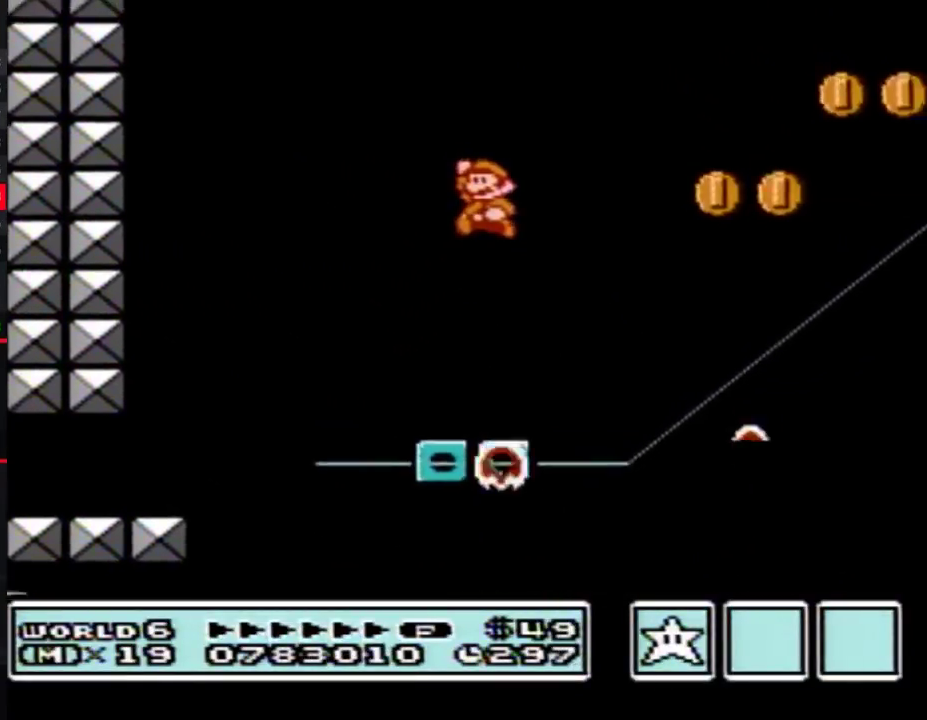
{"buttons": ["B", "DPAD_LEFT"], "events": [[267, "A", "up"], [350, "DPAD_LEFT", "down"]]}
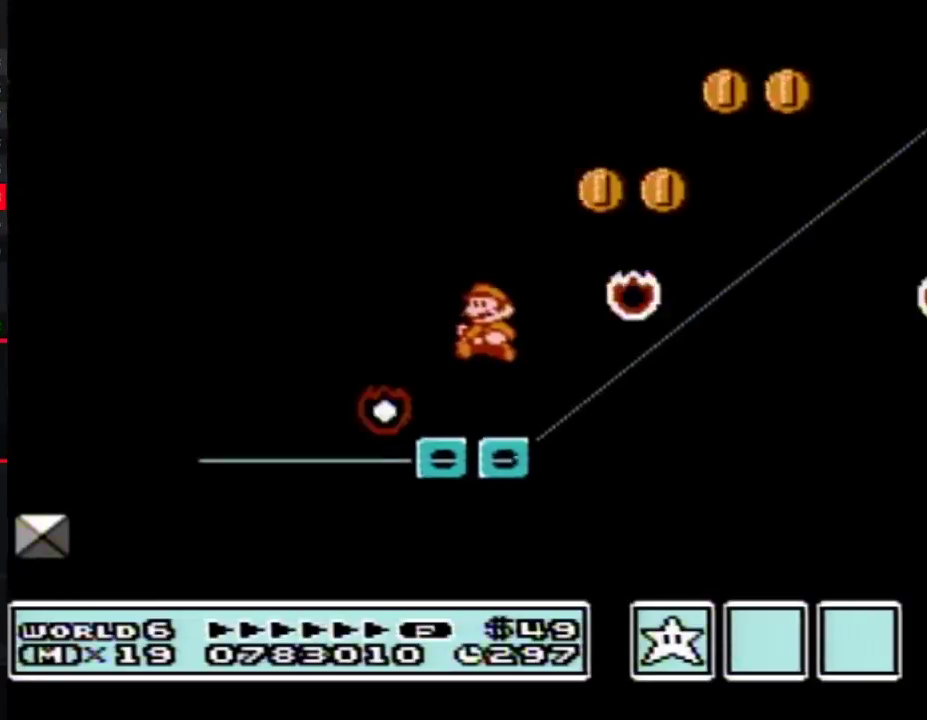
{"buttons": ["B", "DPAD_LEFT"], "events": [[17, "DPAD_LEFT", "up"], [300, "DPAD_LEFT", "down"]]}
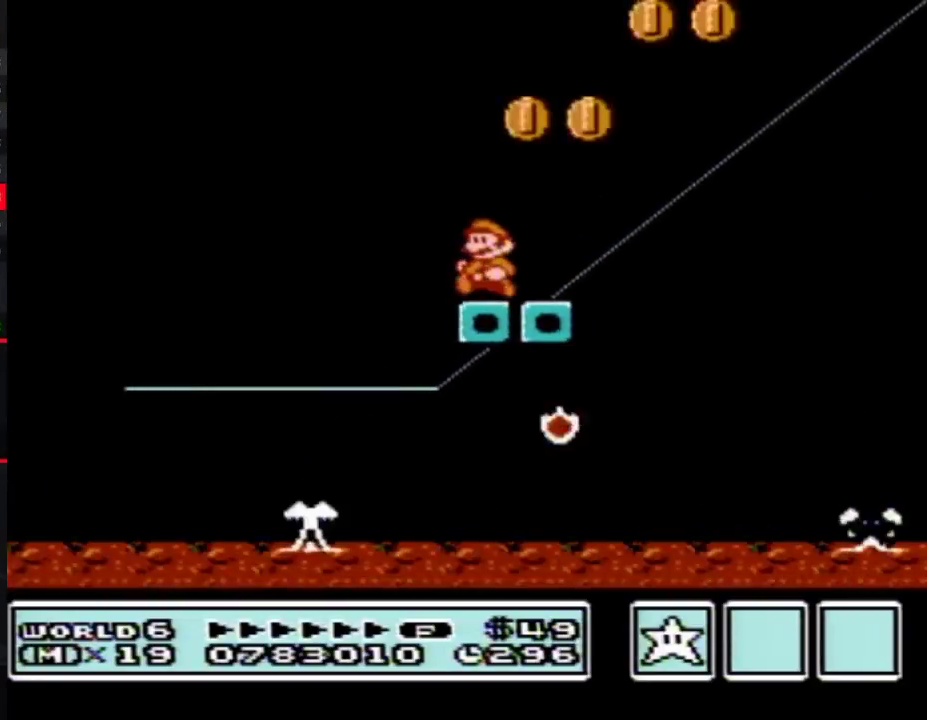
{"buttons": ["B"], "events": [[17, "DPAD_LEFT", "up"], [67, "DPAD_RIGHT", "down"], [167, "DPAD_RIGHT", "up"]]}
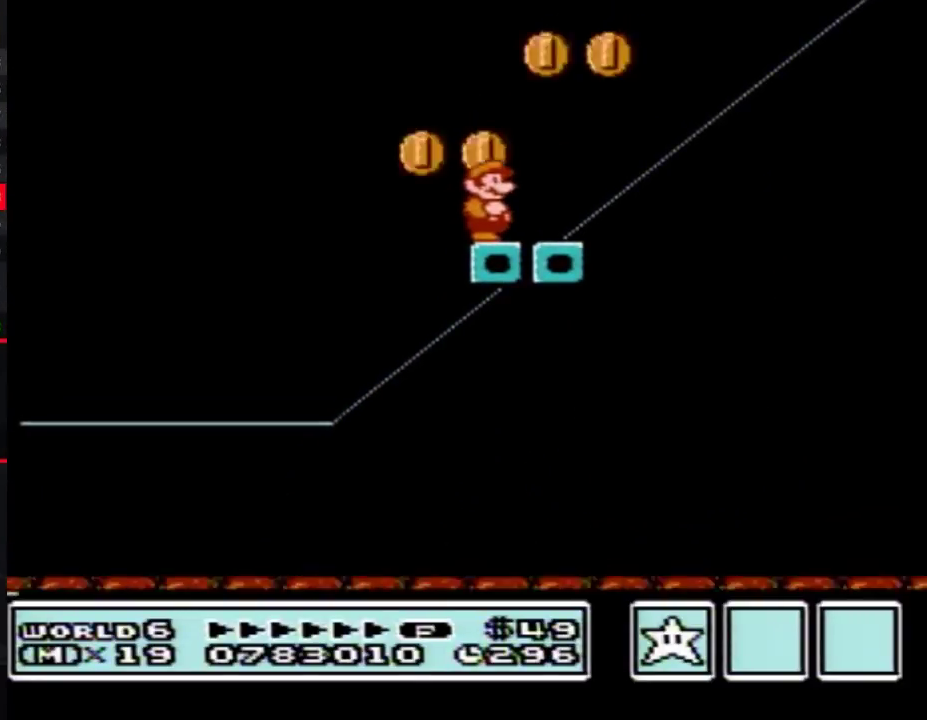
{"buttons": ["B"]}
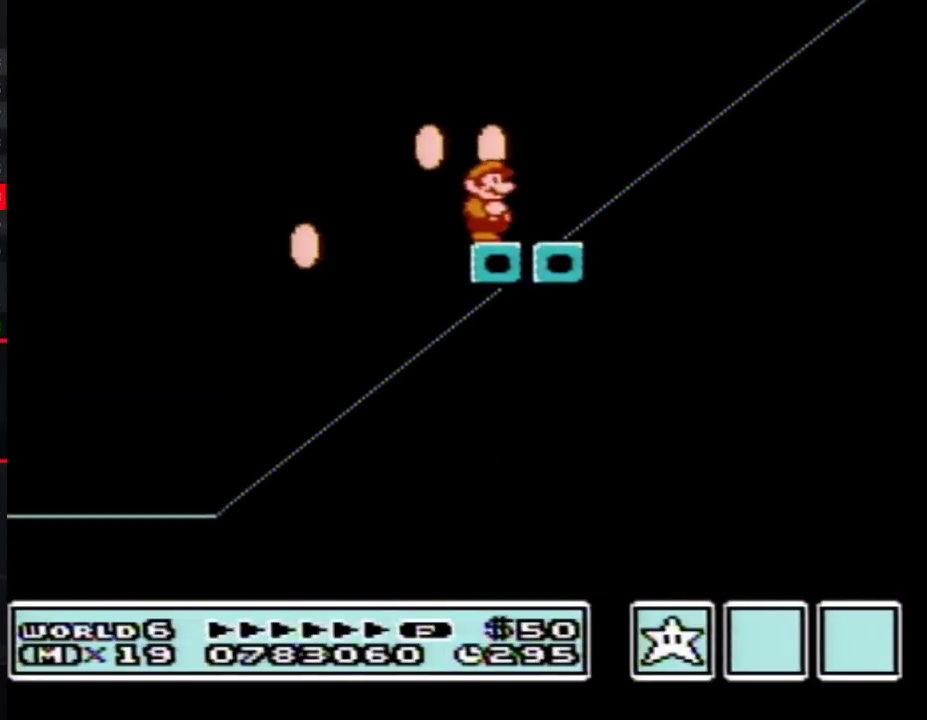
{"buttons": ["A", "B", "DPAD_RIGHT"], "events": [[267, "A", "down"], [267, "DPAD_RIGHT", "down"]]}
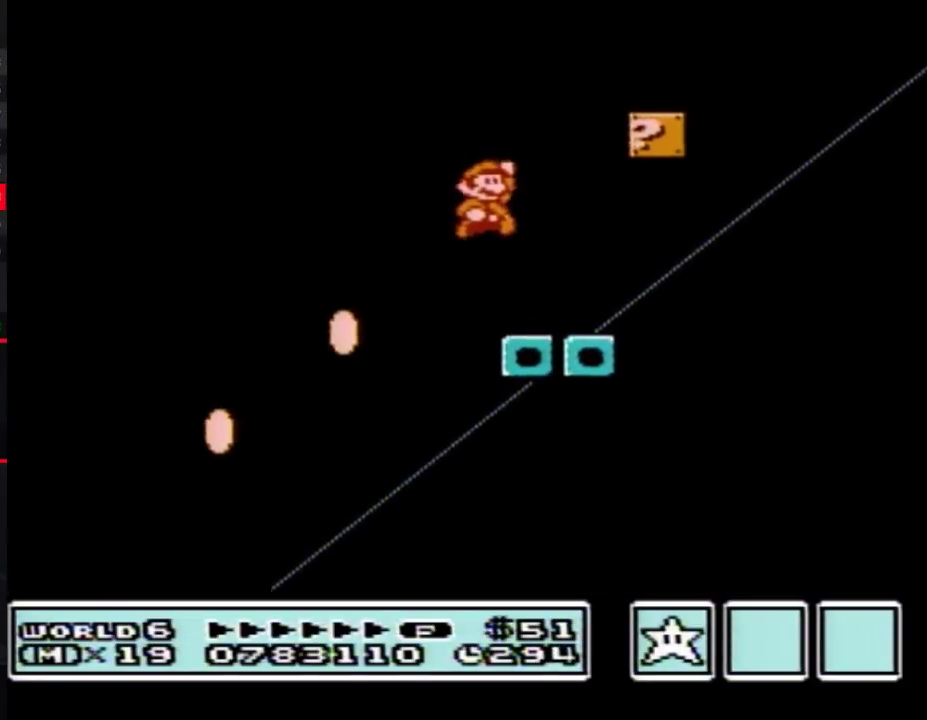
{"buttons": ["B", "DPAD_RIGHT"], "events": [[17, "A", "up"]]}
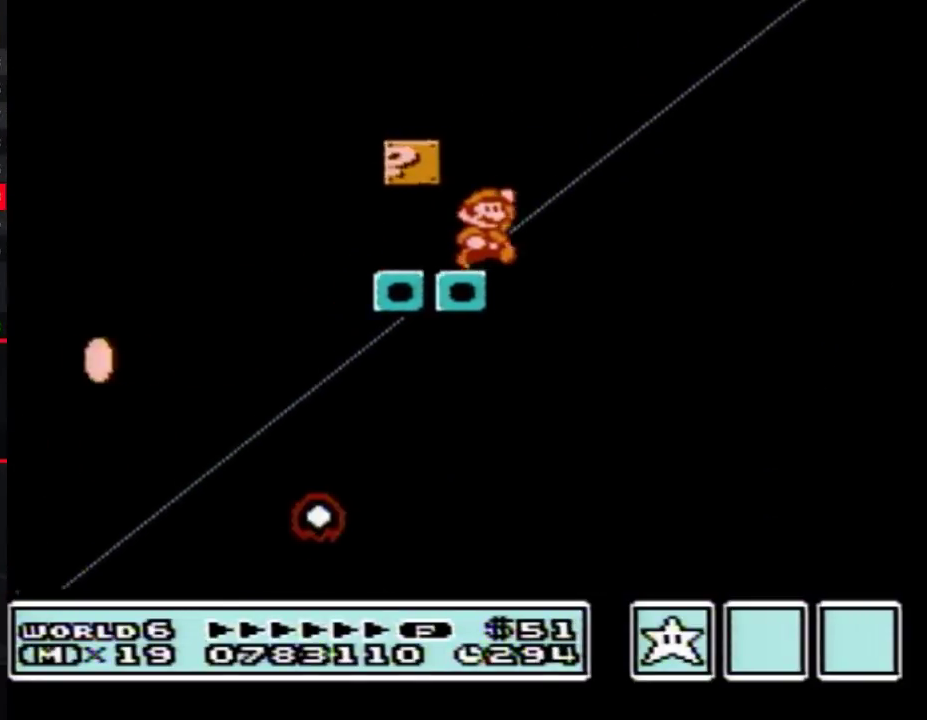
{"buttons": ["A", "B", "DPAD_RIGHT"], "events": [[17, "A", "down"]]}
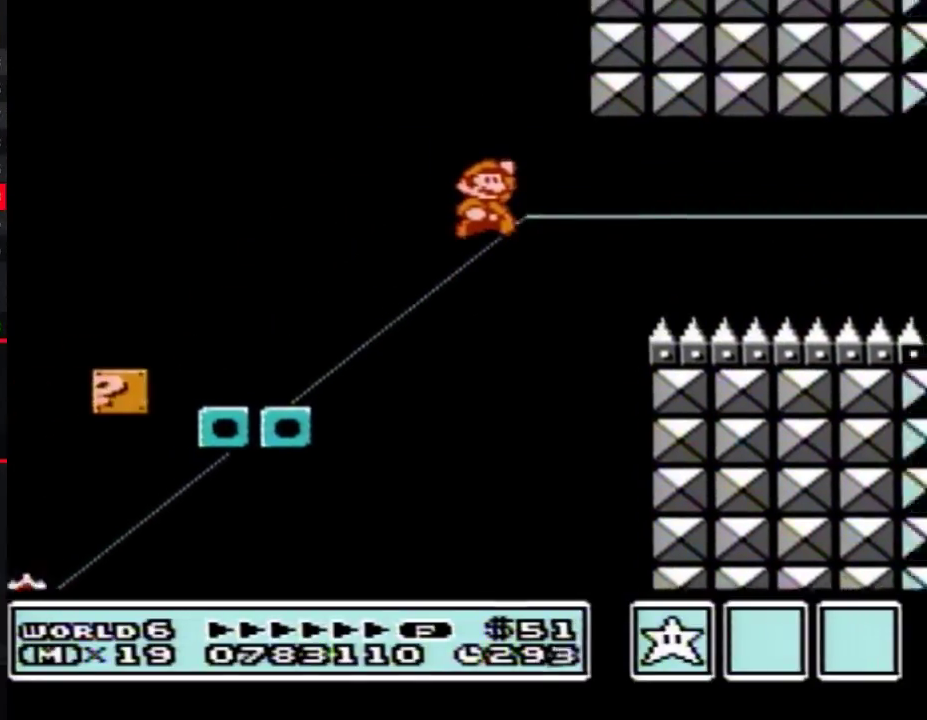
{"buttons": ["B", "DPAD_RIGHT"], "events": [[267, "A", "up"]]}
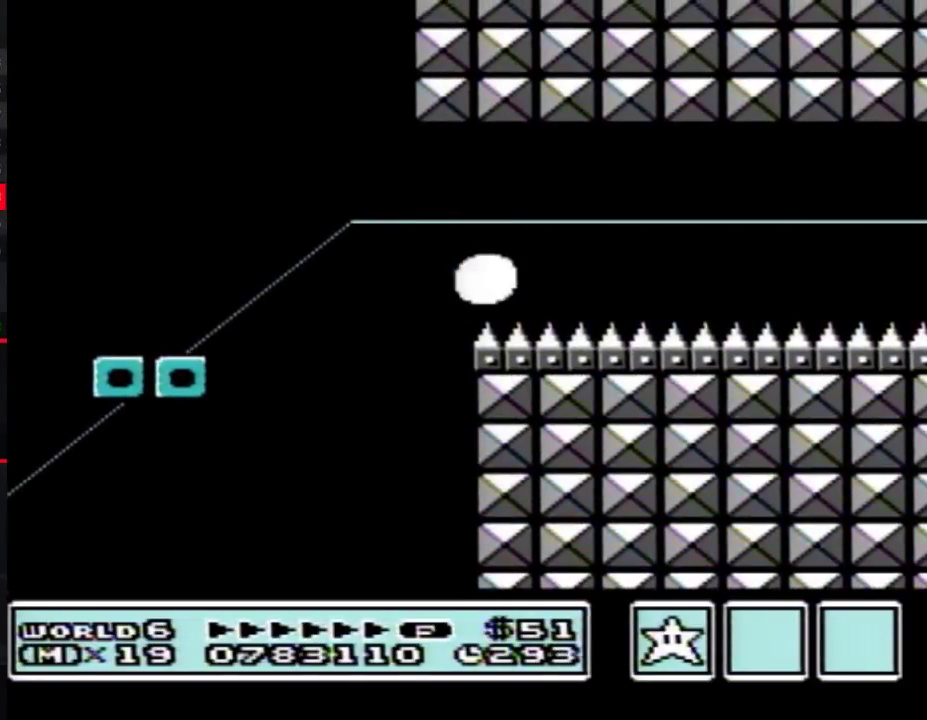
{"buttons": ["B", "DPAD_RIGHT"]}
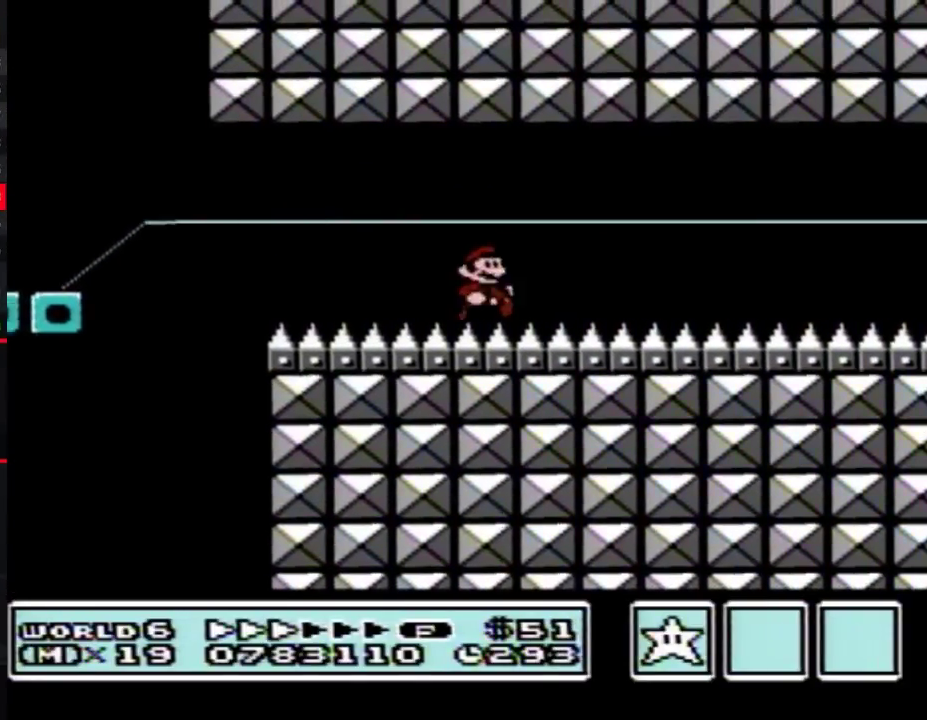
{"buttons": ["B", "DPAD_RIGHT"]}
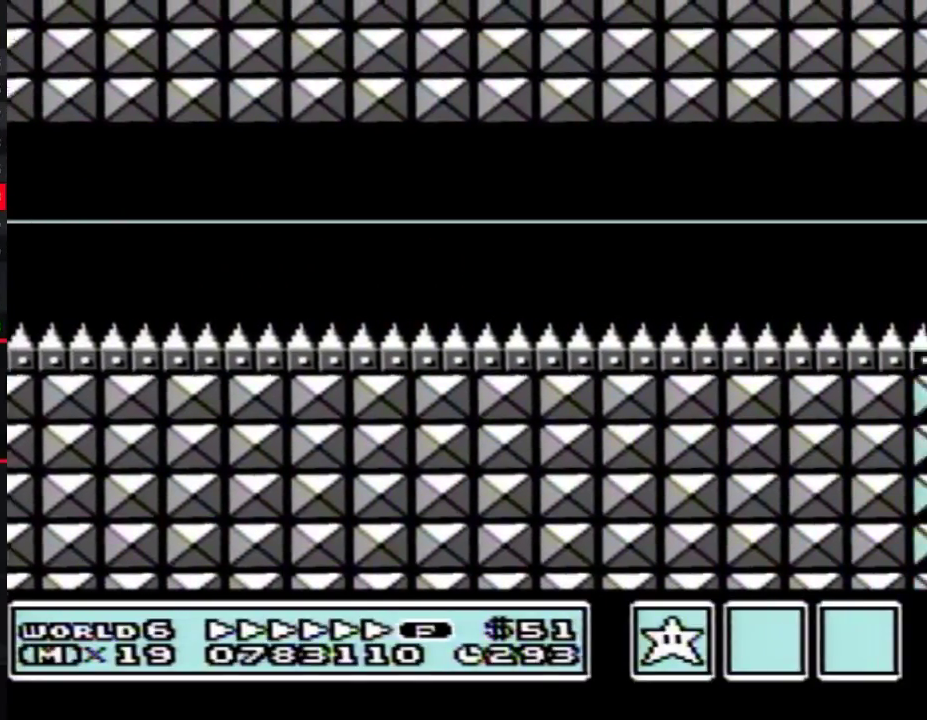
{"buttons": ["B", "DPAD_RIGHT"]}
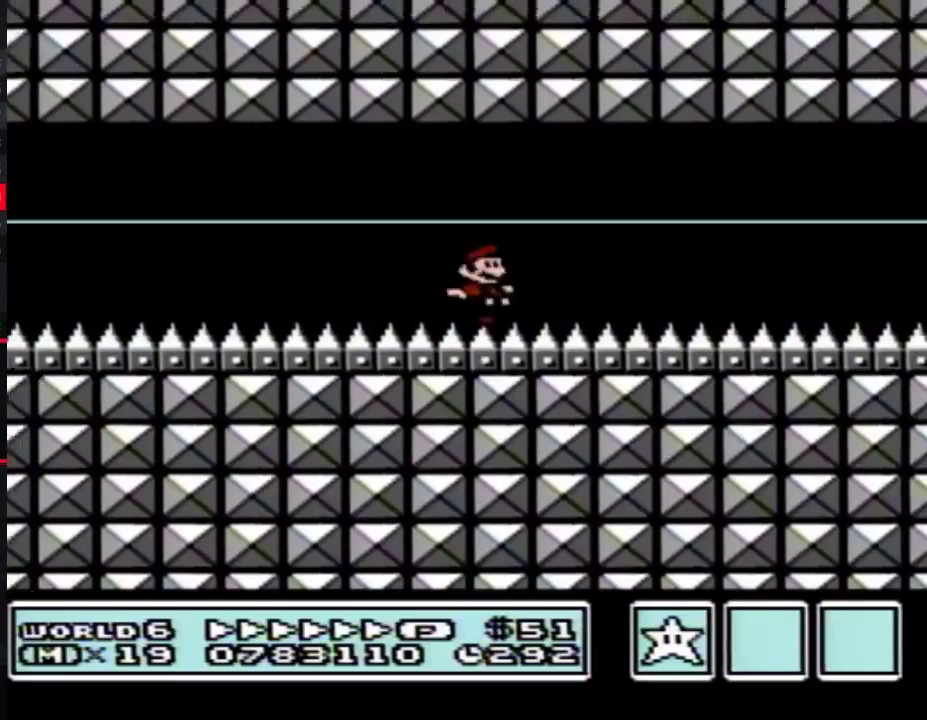
{"buttons": ["B", "DPAD_RIGHT"]}
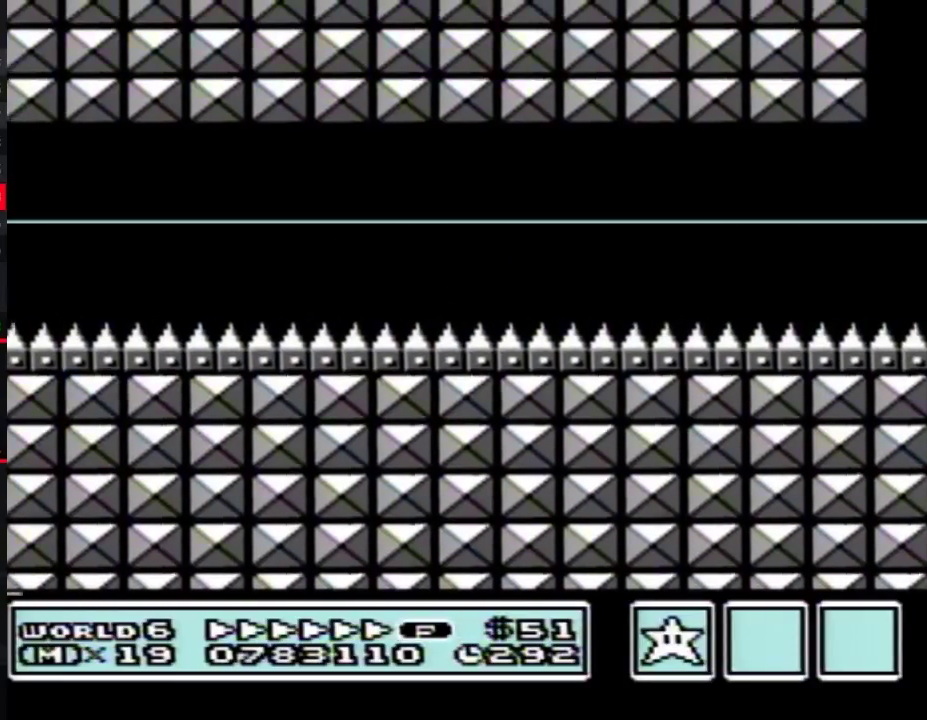
{"buttons": ["B", "DPAD_RIGHT"]}
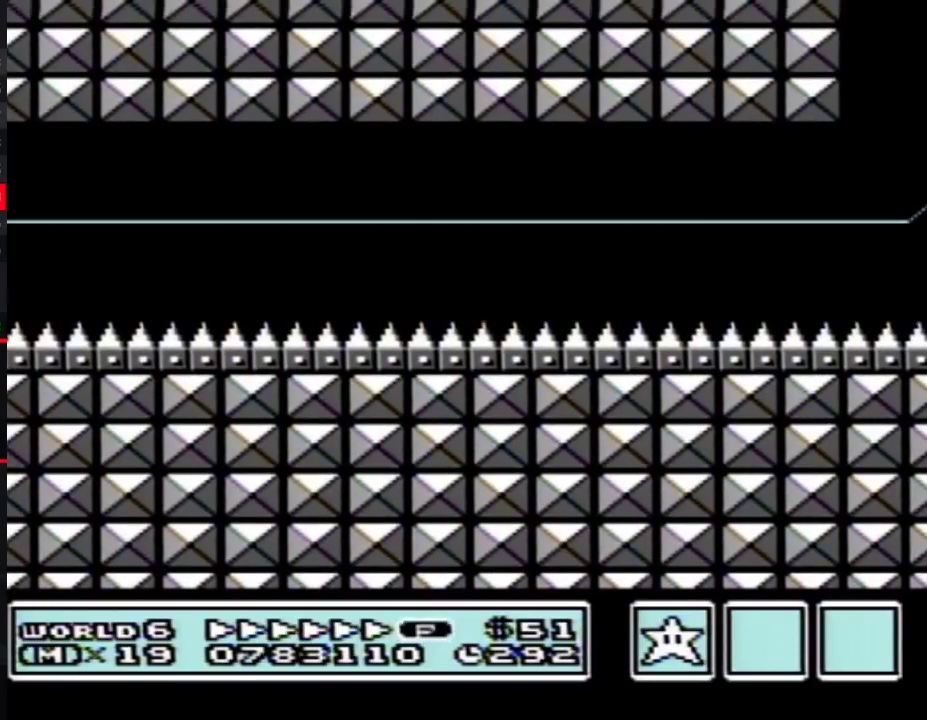
{"buttons": ["B", "DPAD_RIGHT"]}
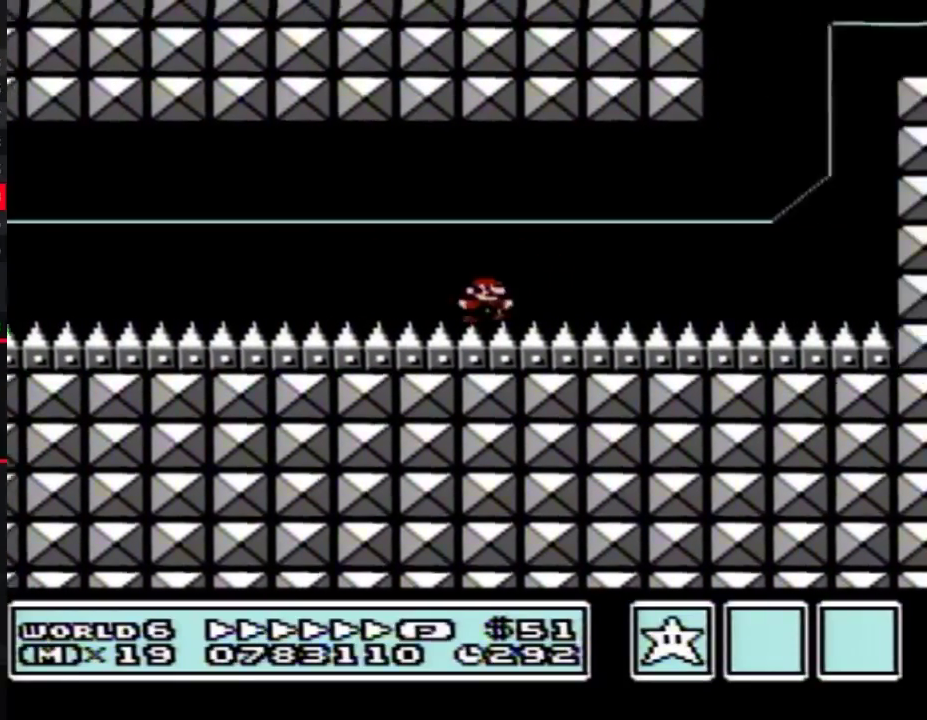
{"buttons": ["A", "B", "DPAD_RIGHT"], "events": [[183, "A", "down"], [217, "DPAD_LEFT", "down"], [217, "DPAD_RIGHT", "up"], [367, "DPAD_LEFT", "up"], [367, "DPAD_UP", "down"], [400, "DPAD_RIGHT", "down"], [400, "DPAD_UP", "up"]]}
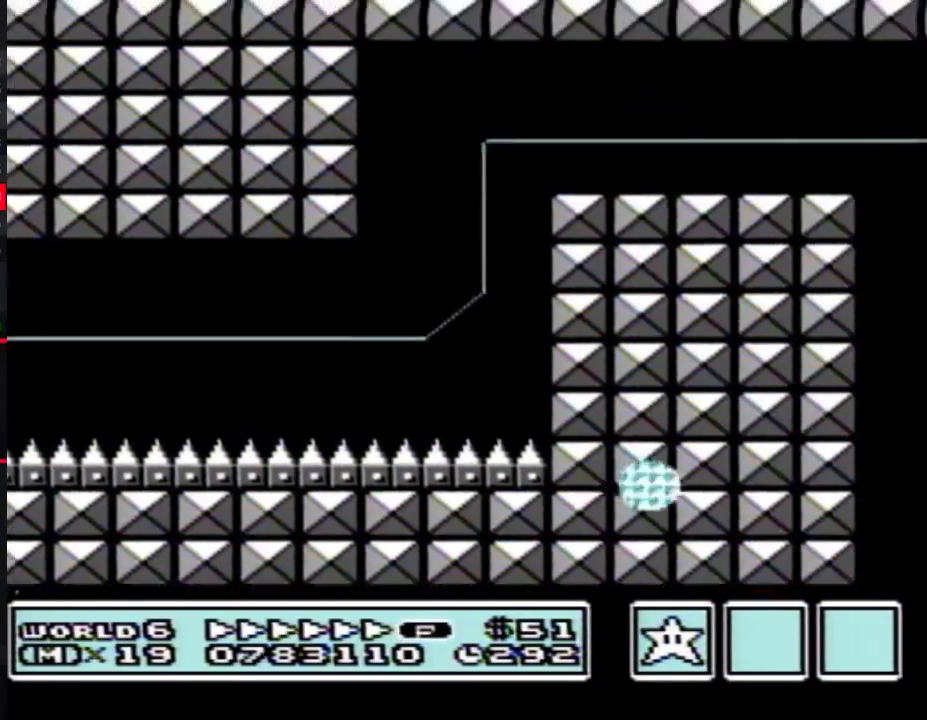
{"buttons": ["B", "DPAD_LEFT"], "events": [[500, "A", "up"], [500, "DPAD_LEFT", "down"], [500, "DPAD_RIGHT", "up"]]}
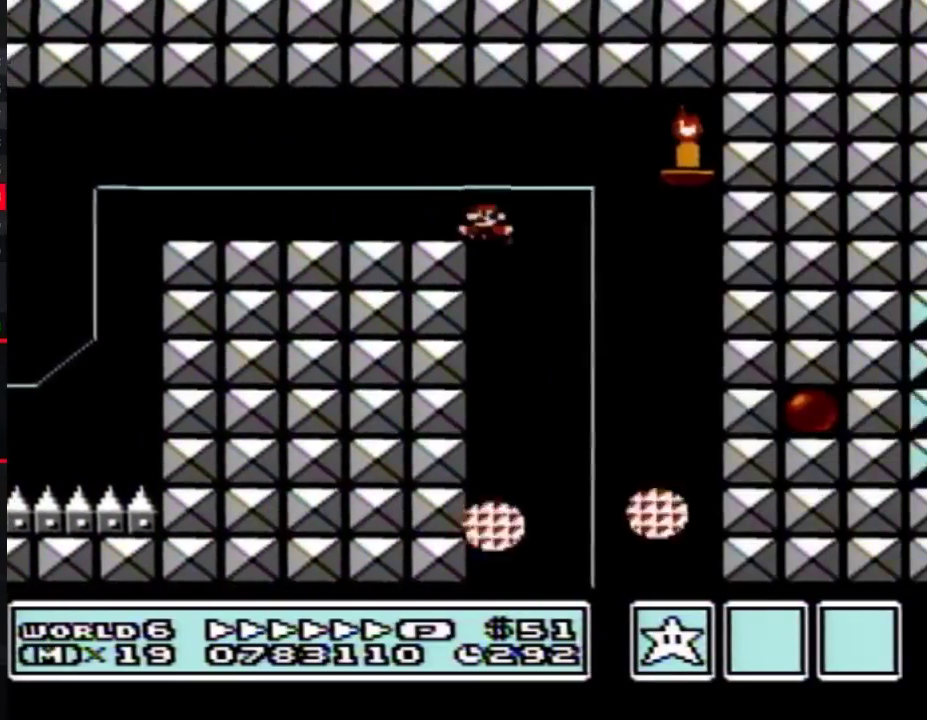
{"buttons": ["B", "DPAD_LEFT"]}